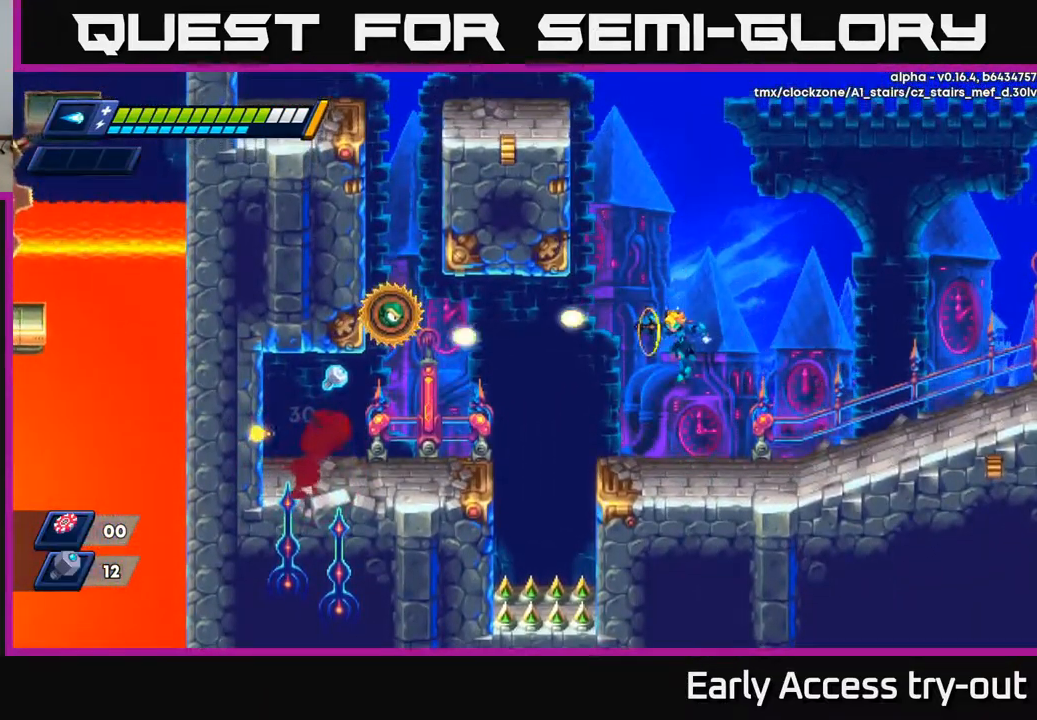
Gameplay with a controller (Xbox layout); each line is a JSON object with the inputs held at the frame after it. "events" lists button and stick changes between this image and that frame as [ms after this image, input, new state], when the widget could be followed in between.
{"buttons": ["A", "X"], "left_stick": "center", "right_stick": "center", "events": [[34, "X", "up"], [84, "X", "down"], [167, "X", "up"], [317, "A", "down"], [500, "X", "down"]]}
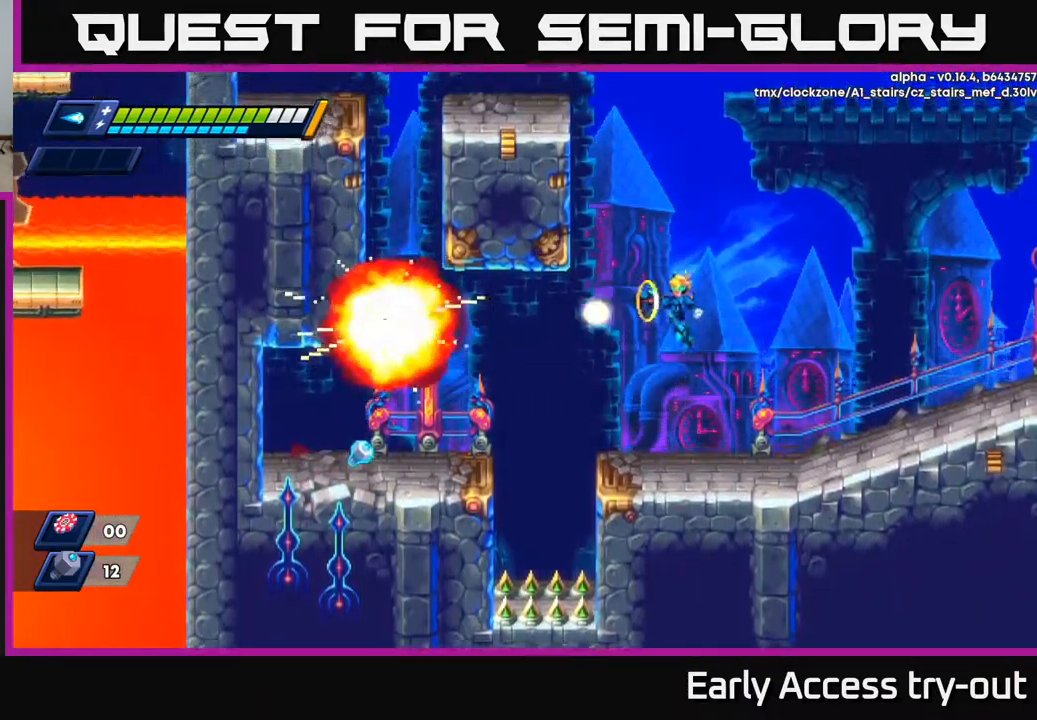
{"buttons": ["R2", "DPAD_LEFT"], "left_stick": "center", "right_stick": "center", "events": [[34, "A", "up"], [67, "X", "up"], [134, "X", "down"], [201, "X", "up"], [418, "DPAD_LEFT", "down"], [468, "R2", "down"]]}
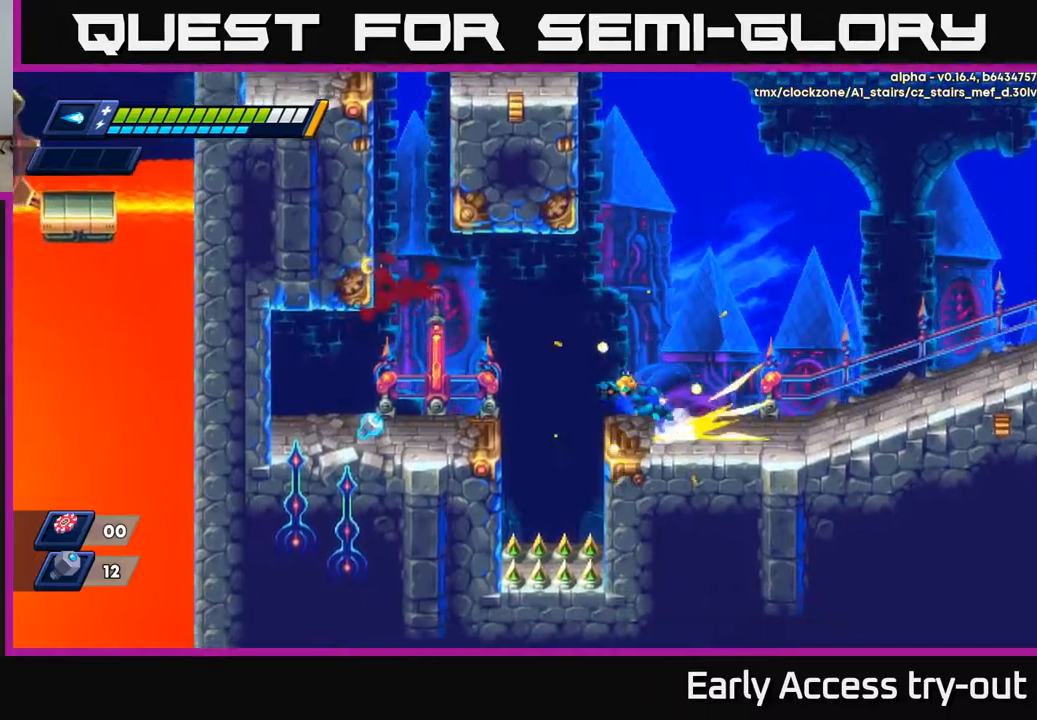
{"buttons": ["R2", "DPAD_LEFT"], "left_stick": "center", "right_stick": "center", "events": [[34, "A", "down"], [250, "A", "up"]]}
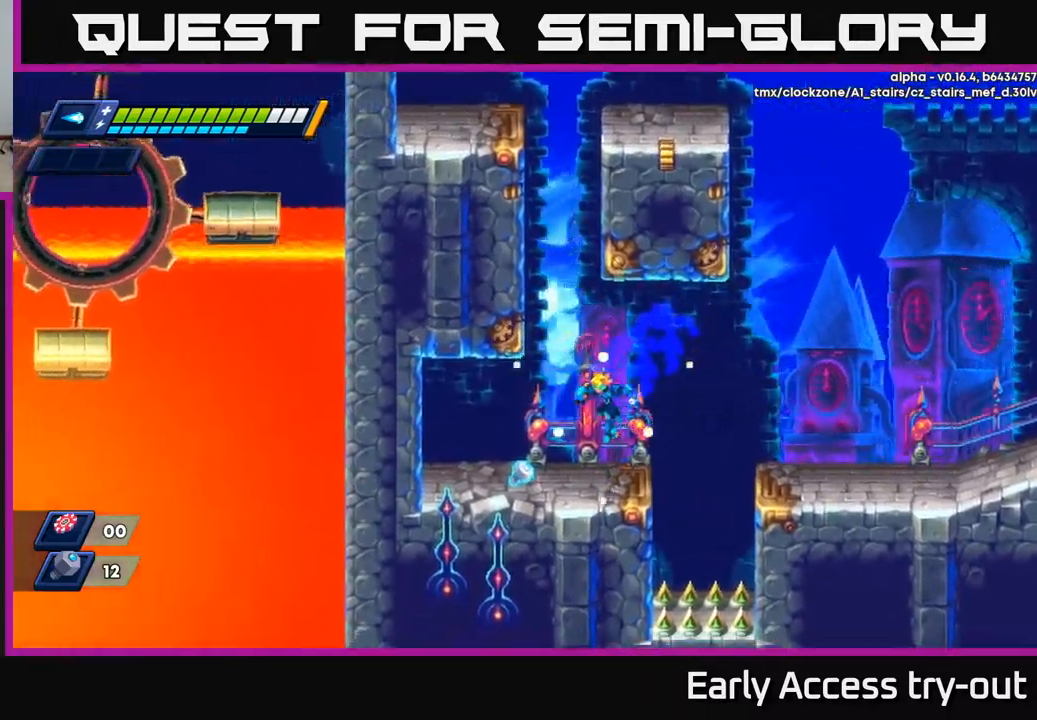
{"buttons": ["R2"], "left_stick": "center", "right_stick": "center", "events": [[134, "R2", "up"], [217, "DPAD_LEFT", "up"], [267, "DPAD_RIGHT", "down"], [350, "R2", "down"], [500, "DPAD_RIGHT", "up"]]}
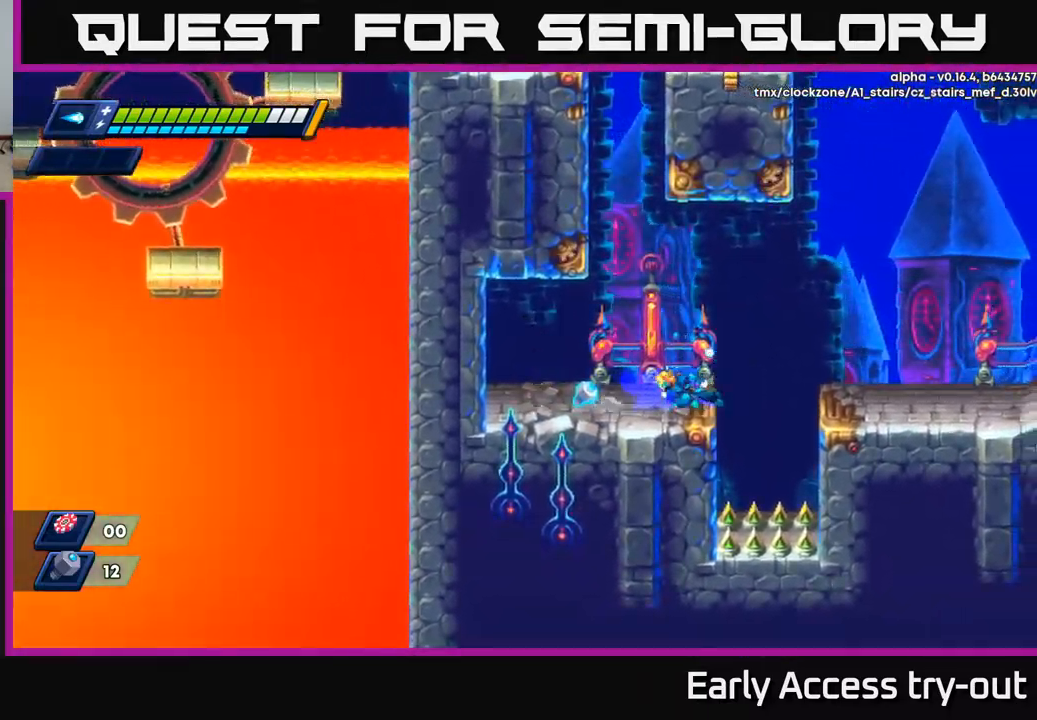
{"buttons": ["DPAD_LEFT"], "left_stick": "center", "right_stick": "center", "events": [[34, "DPAD_LEFT", "down"], [84, "A", "down"], [200, "R2", "up"], [217, "A", "up"]]}
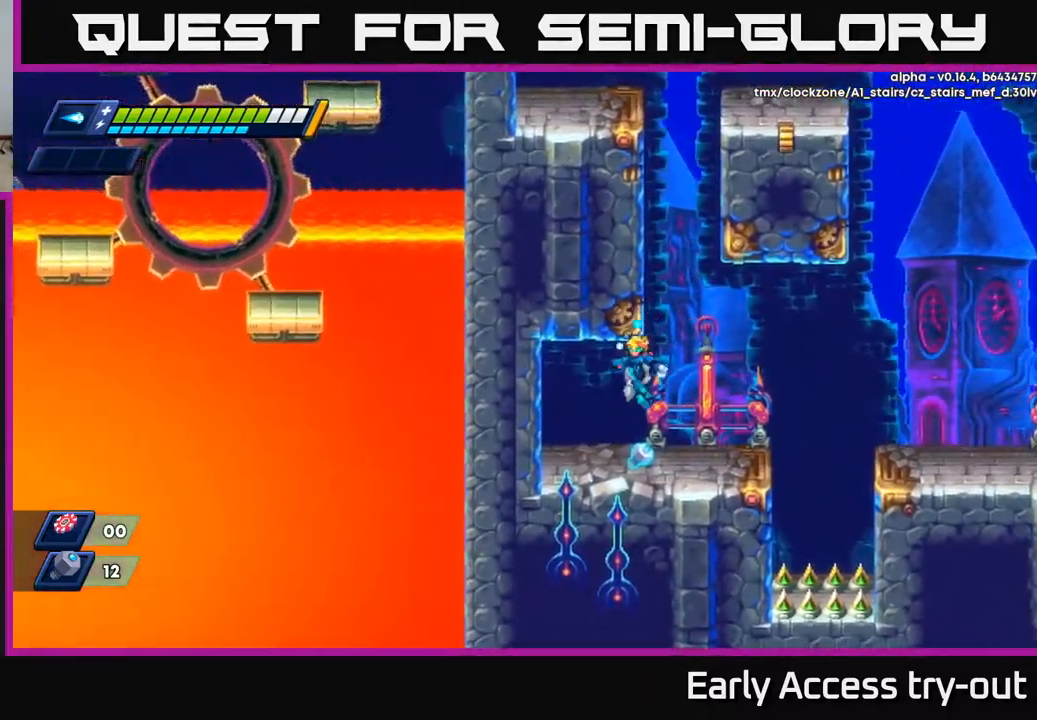
{"buttons": ["R2", "DPAD_RIGHT"], "left_stick": "center", "right_stick": "center", "events": [[84, "DPAD_LEFT", "up"], [217, "DPAD_RIGHT", "down"], [400, "R2", "down"]]}
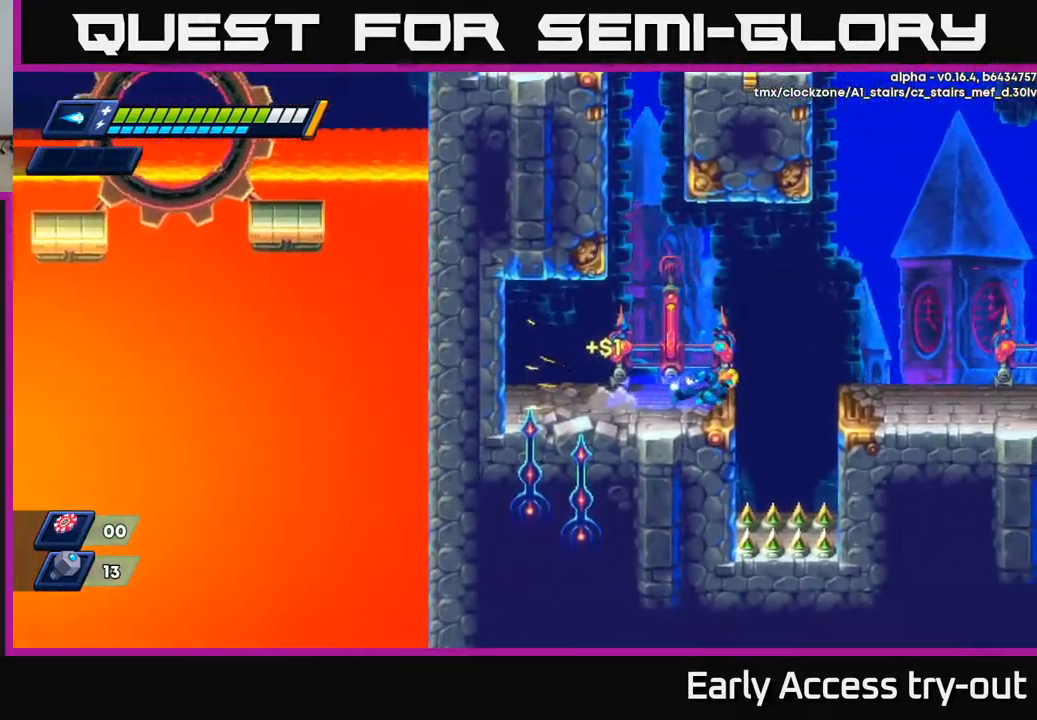
{"buttons": ["DPAD_RIGHT"], "left_stick": "center", "right_stick": "center", "events": [[50, "A", "down"], [367, "A", "up"], [400, "R2", "up"]]}
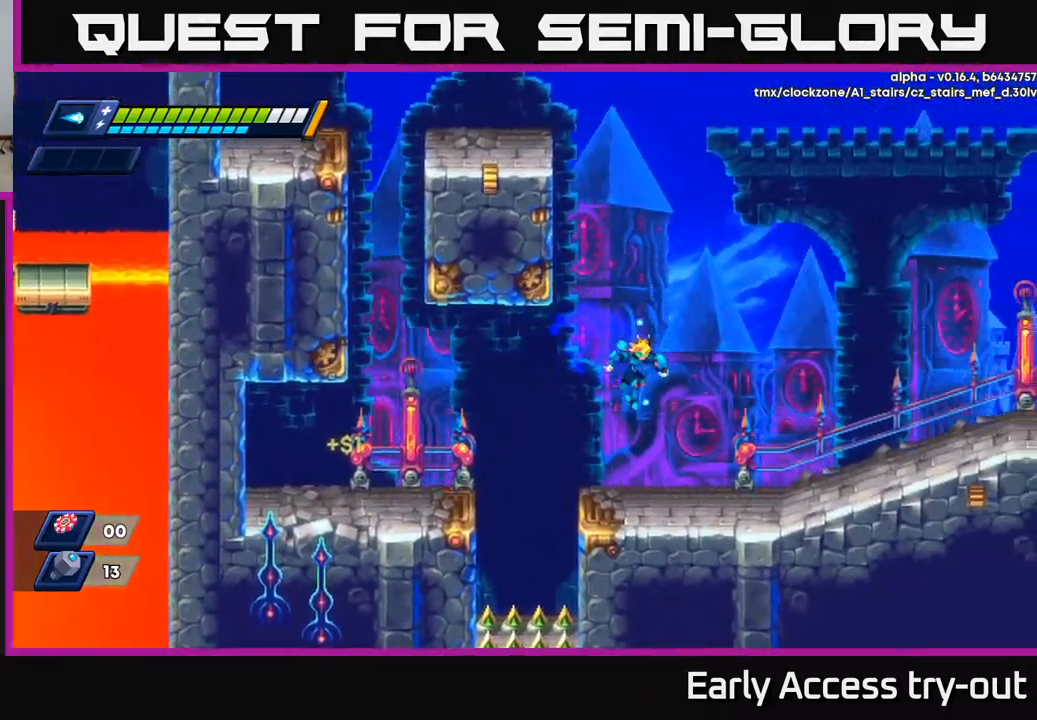
{"buttons": ["A", "R2", "DPAD_RIGHT"], "left_stick": "center", "right_stick": "center", "events": [[217, "R2", "down"], [367, "A", "down"]]}
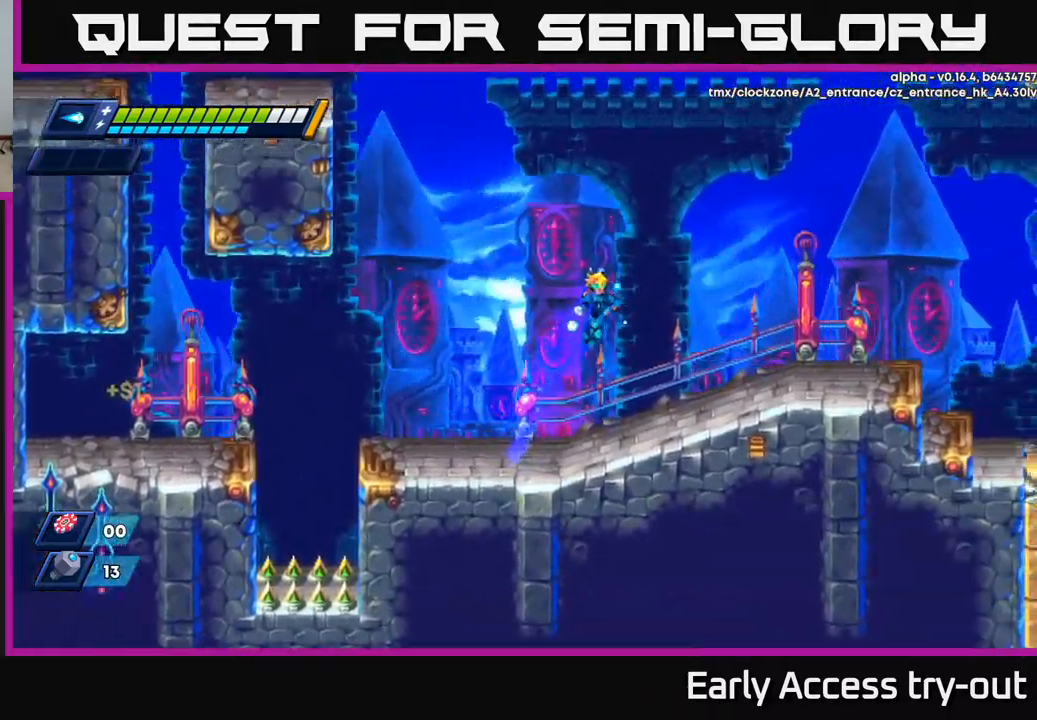
{"buttons": ["R2", "DPAD_RIGHT"], "left_stick": "center", "right_stick": "center", "events": [[134, "A", "up"], [217, "R2", "up"], [467, "R2", "down"]]}
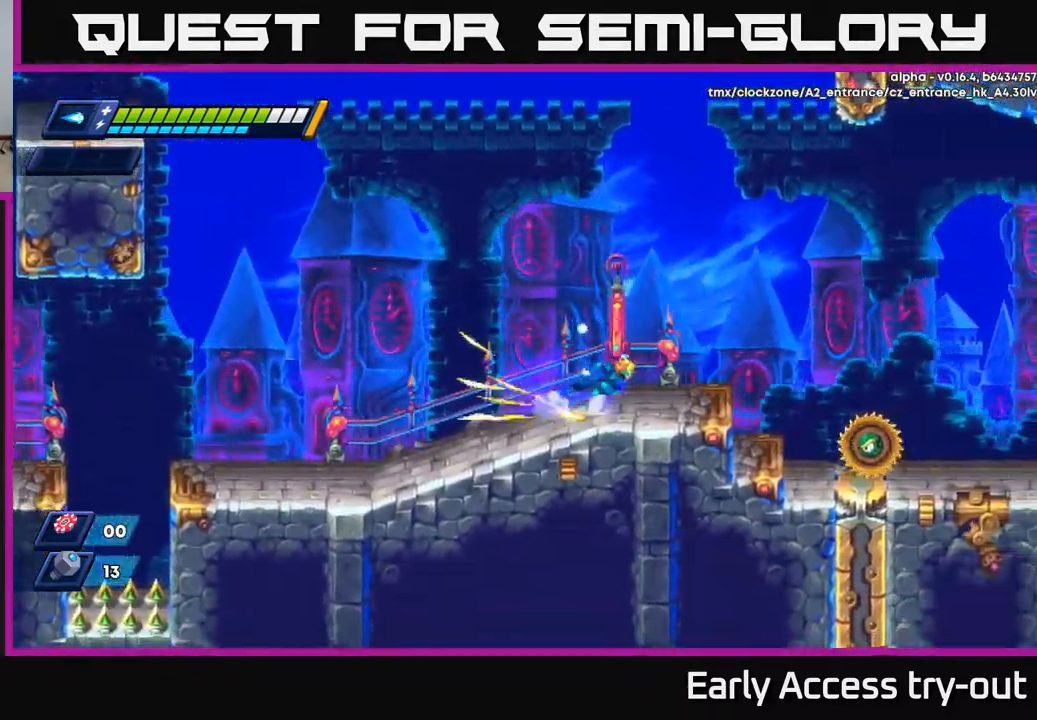
{"buttons": [], "left_stick": "center", "right_stick": "center", "events": [[34, "A", "down"], [217, "A", "up"], [217, "R2", "up"], [250, "DPAD_RIGHT", "up"]]}
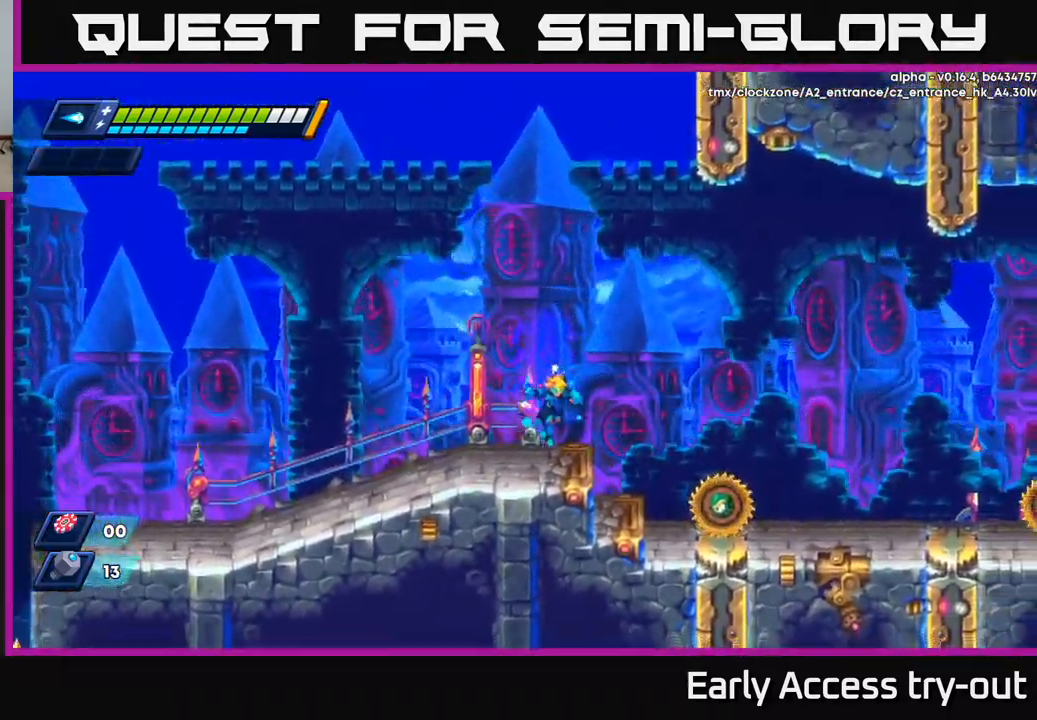
{"buttons": ["A", "R2", "DPAD_RIGHT"], "left_stick": "center", "right_stick": "center", "events": [[17, "DPAD_RIGHT", "down"], [100, "R2", "down"], [117, "A", "down"]]}
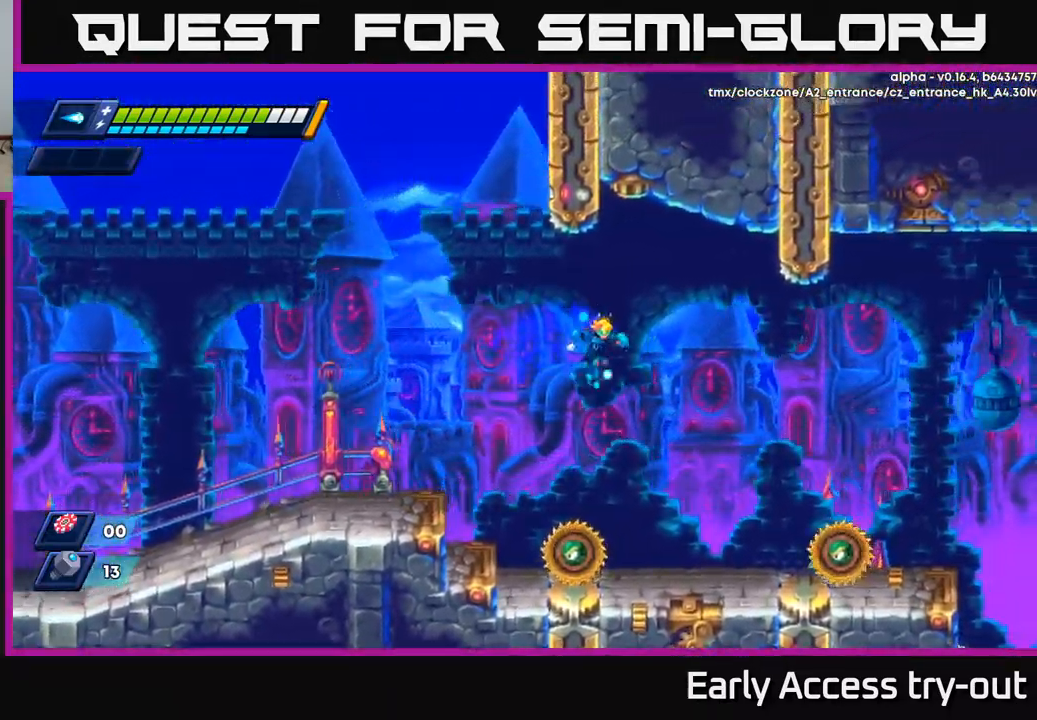
{"buttons": [], "left_stick": "center", "right_stick": "center", "events": [[67, "A", "up"], [67, "R2", "up"], [267, "DPAD_RIGHT", "up"], [434, "DPAD_RIGHT", "down"], [434, "X", "down"], [450, "DPAD_RIGHT", "up"], [500, "X", "up"]]}
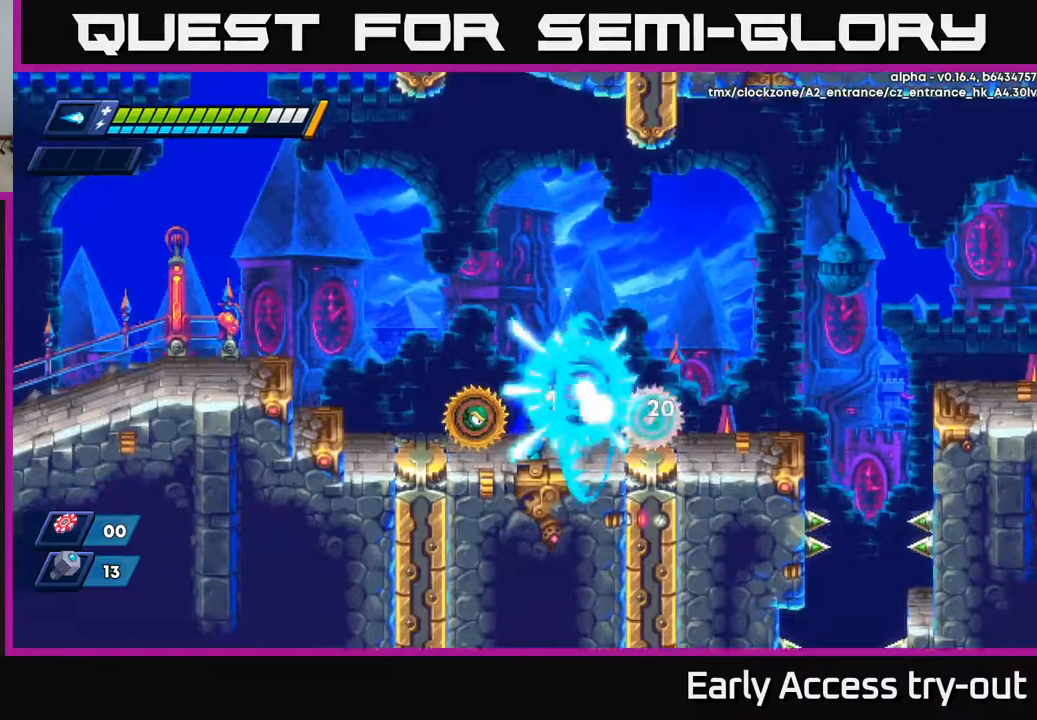
{"buttons": ["X", "DPAD_LEFT"], "left_stick": "center", "right_stick": "center", "events": [[50, "X", "down"], [83, "DPAD_RIGHT", "down"], [117, "X", "up"], [167, "X", "down"], [233, "X", "up"], [450, "DPAD_RIGHT", "up"], [467, "DPAD_LEFT", "down"], [500, "X", "down"]]}
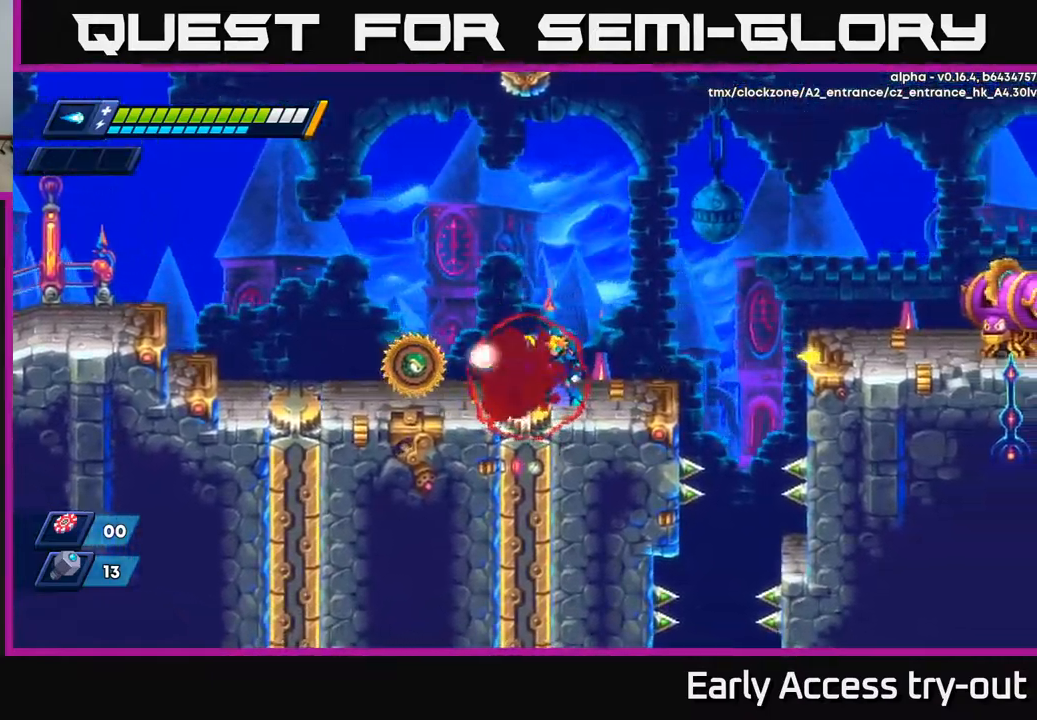
{"buttons": ["DPAD_RIGHT"], "left_stick": "center", "right_stick": "center", "events": [[17, "DPAD_LEFT", "up"], [50, "X", "up"], [117, "X", "down"], [167, "X", "up"], [233, "X", "down"], [300, "X", "up"], [333, "X", "down"], [400, "X", "up"], [467, "DPAD_RIGHT", "down"]]}
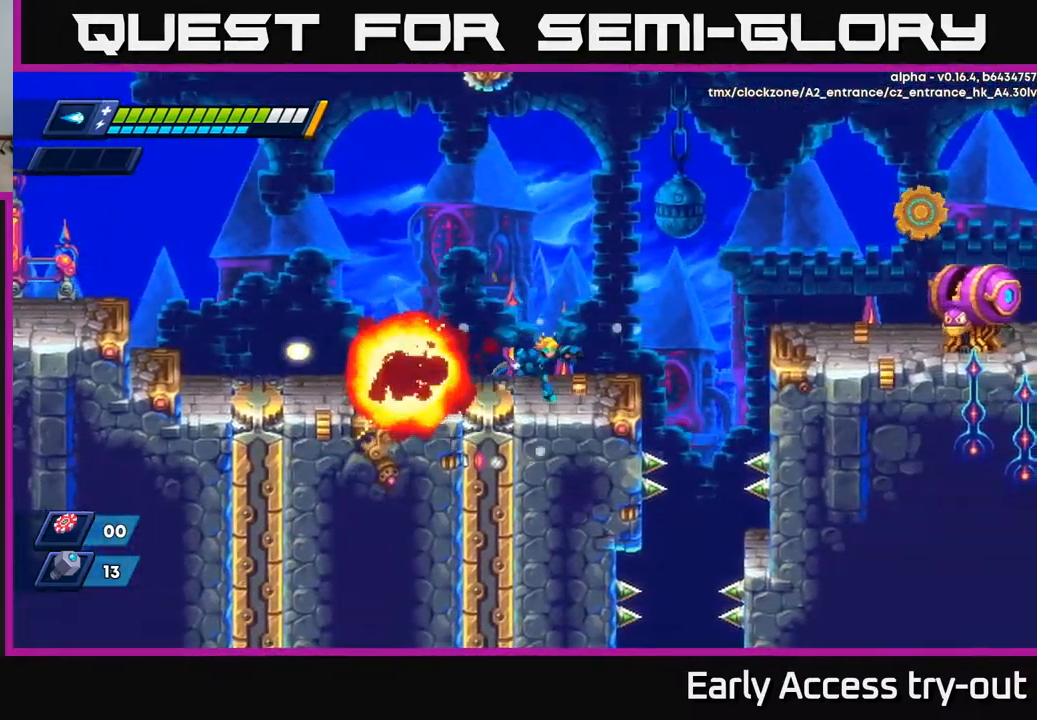
{"buttons": [], "left_stick": "center", "right_stick": "center", "events": [[50, "A", "down"], [117, "DPAD_RIGHT", "up"], [133, "X", "down"], [167, "A", "up"], [200, "X", "up"], [267, "X", "down"], [333, "X", "up"], [400, "X", "down"], [483, "X", "up"]]}
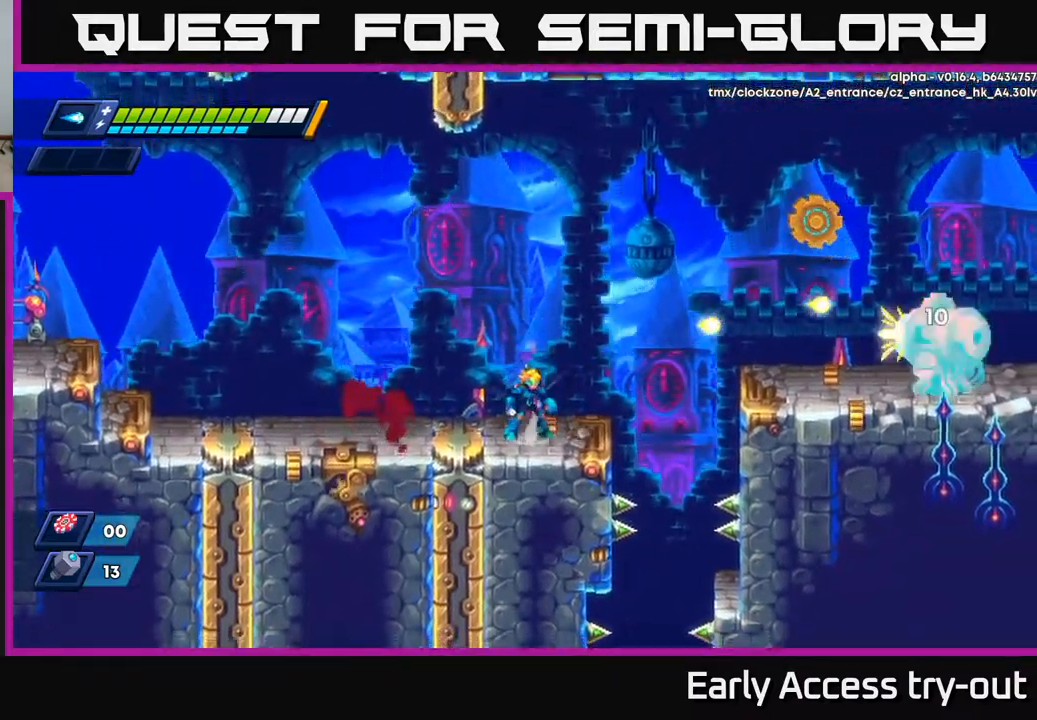
{"buttons": ["A"], "left_stick": "center", "right_stick": "center", "events": [[50, "A", "down"], [50, "DPAD_RIGHT", "down"], [100, "X", "down"], [133, "A", "up"], [133, "DPAD_RIGHT", "up"], [167, "X", "up"], [217, "X", "down"], [267, "X", "up"], [350, "X", "down"], [417, "X", "up"], [500, "A", "down"]]}
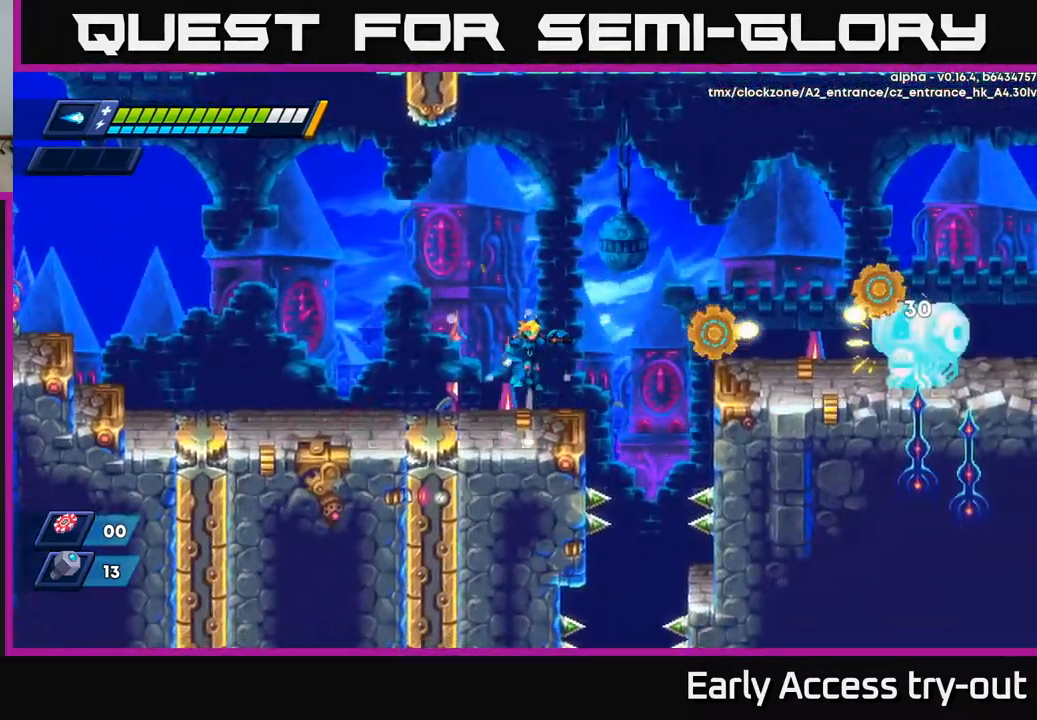
{"buttons": ["A"], "left_stick": "center", "right_stick": "center", "events": [[67, "X", "down"], [100, "A", "up"], [117, "X", "up"], [183, "X", "down"], [233, "X", "up"], [317, "X", "down"], [383, "X", "up"], [433, "X", "down"], [500, "A", "down"], [500, "X", "up"]]}
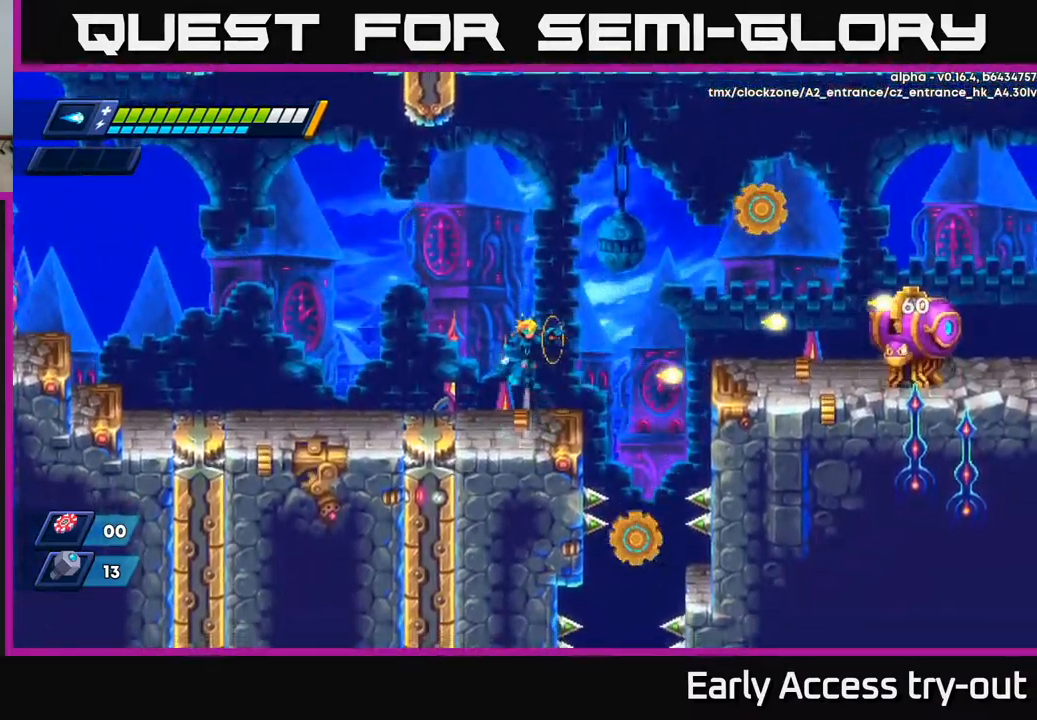
{"buttons": ["DPAD_LEFT"], "left_stick": "center", "right_stick": "center", "events": [[100, "X", "down"], [133, "A", "up"], [167, "X", "up"], [217, "X", "down"], [283, "X", "up"], [417, "DPAD_LEFT", "down"]]}
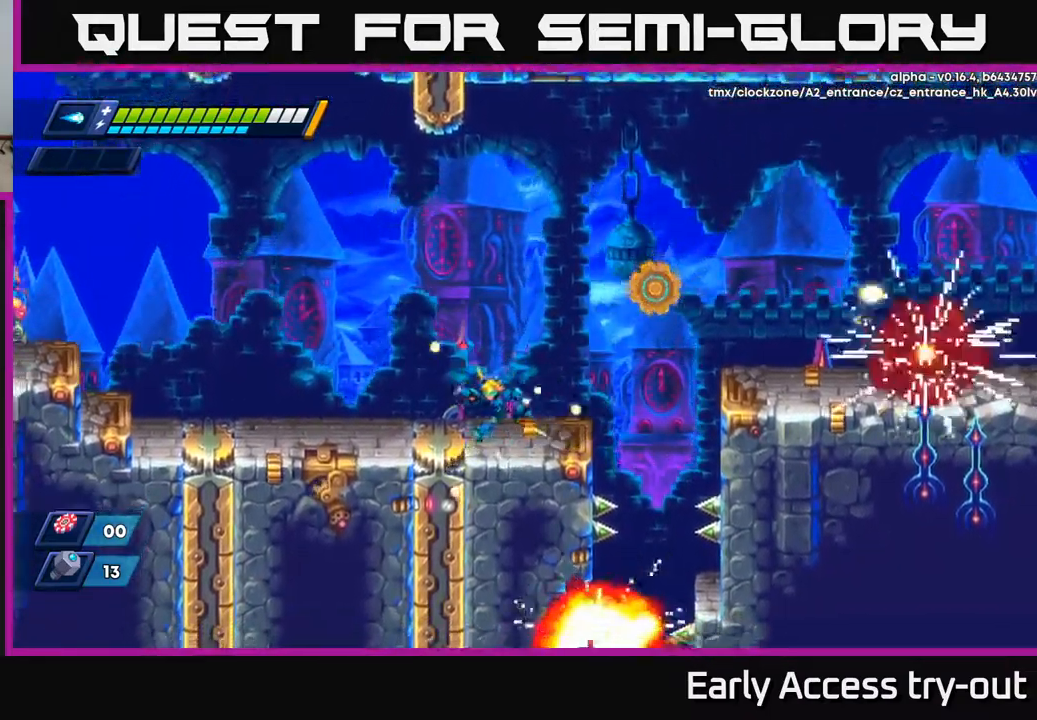
{"buttons": [], "left_stick": "center", "right_stick": "center", "events": [[250, "DPAD_LEFT", "up"]]}
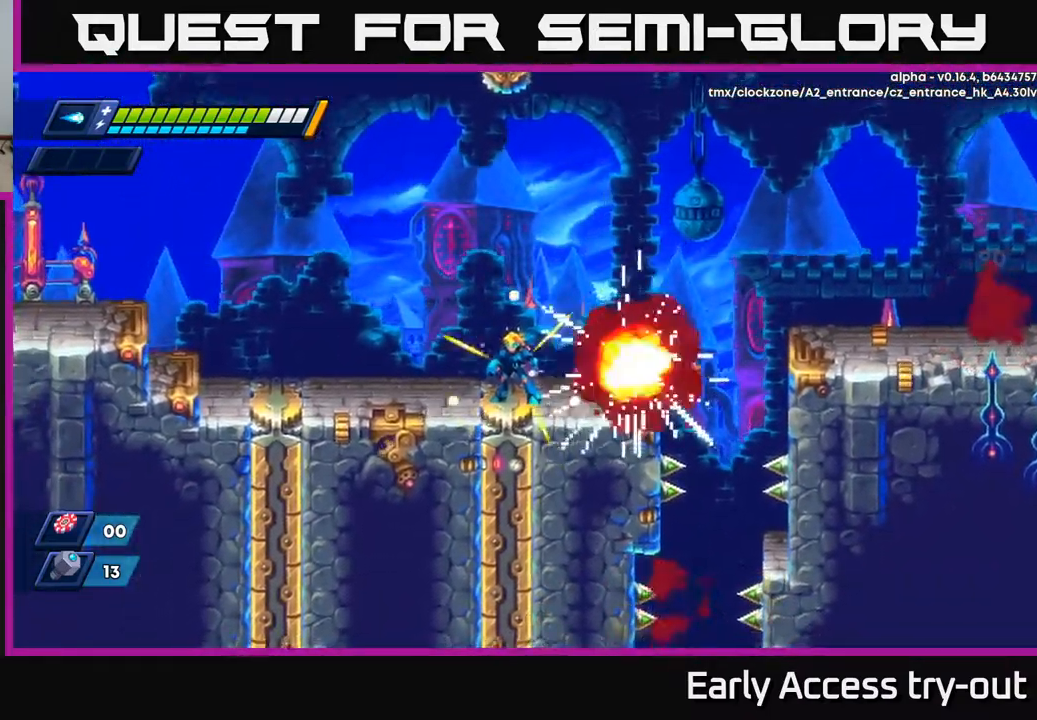
{"buttons": [], "left_stick": "center", "right_stick": "down", "events": [[50, "right_stick", "down"], [233, "DPAD_RIGHT", "down"], [433, "DPAD_RIGHT", "up"]]}
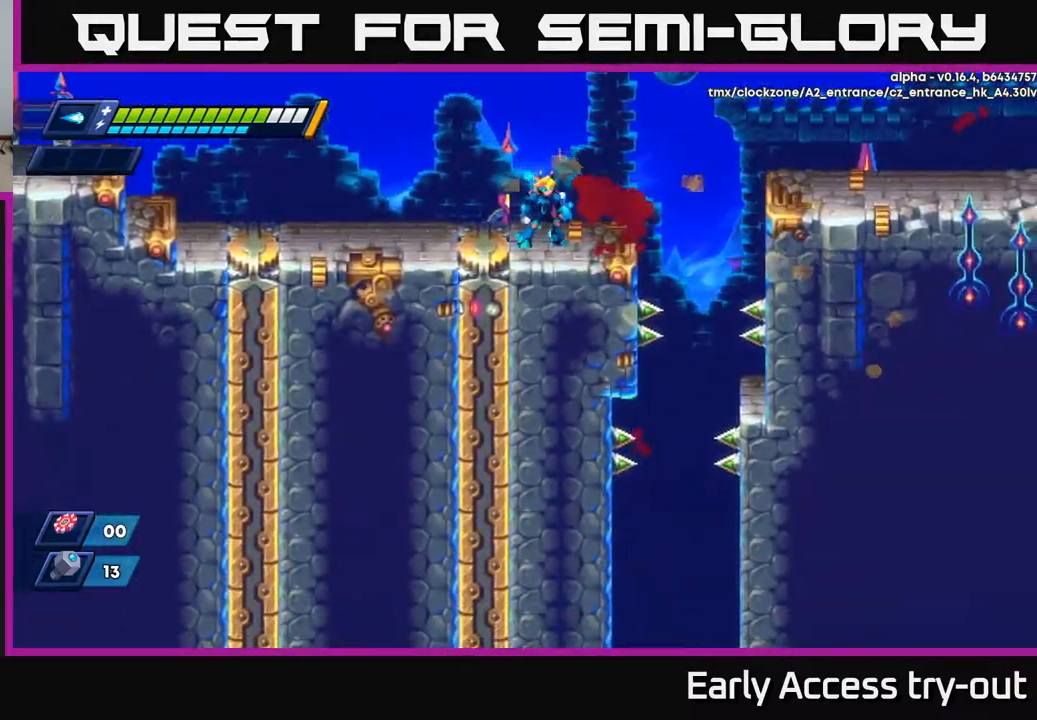
{"buttons": ["DPAD_RIGHT"], "left_stick": "center", "right_stick": "center", "events": [[267, "right_stick", "center"], [283, "DPAD_RIGHT", "down"]]}
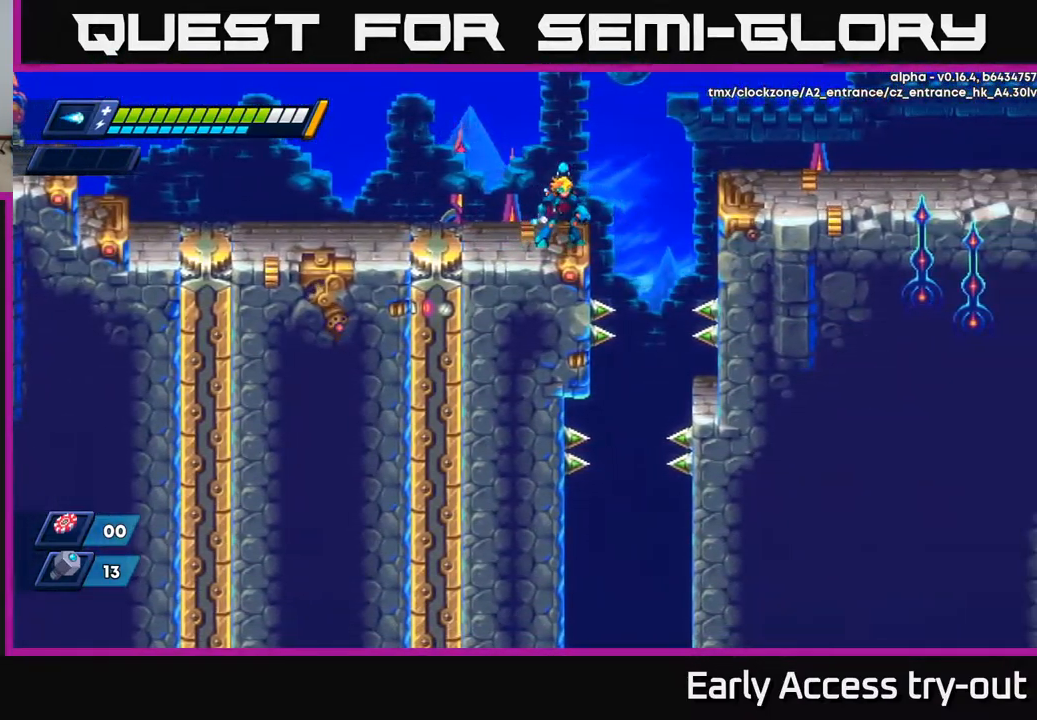
{"buttons": [], "left_stick": "center", "right_stick": "center", "events": [[33, "DPAD_RIGHT", "up"], [133, "A", "down"], [183, "DPAD_RIGHT", "down"], [250, "A", "up"], [500, "DPAD_RIGHT", "up"]]}
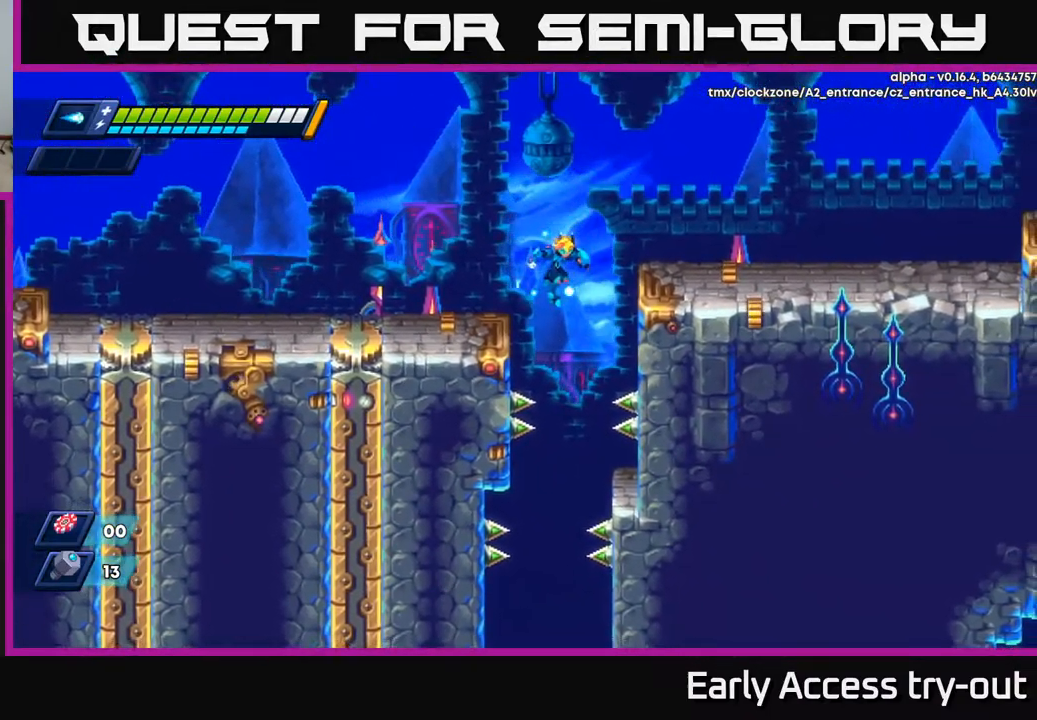
{"buttons": [], "left_stick": "center", "right_stick": "up", "events": [[466, "right_stick", "up"]]}
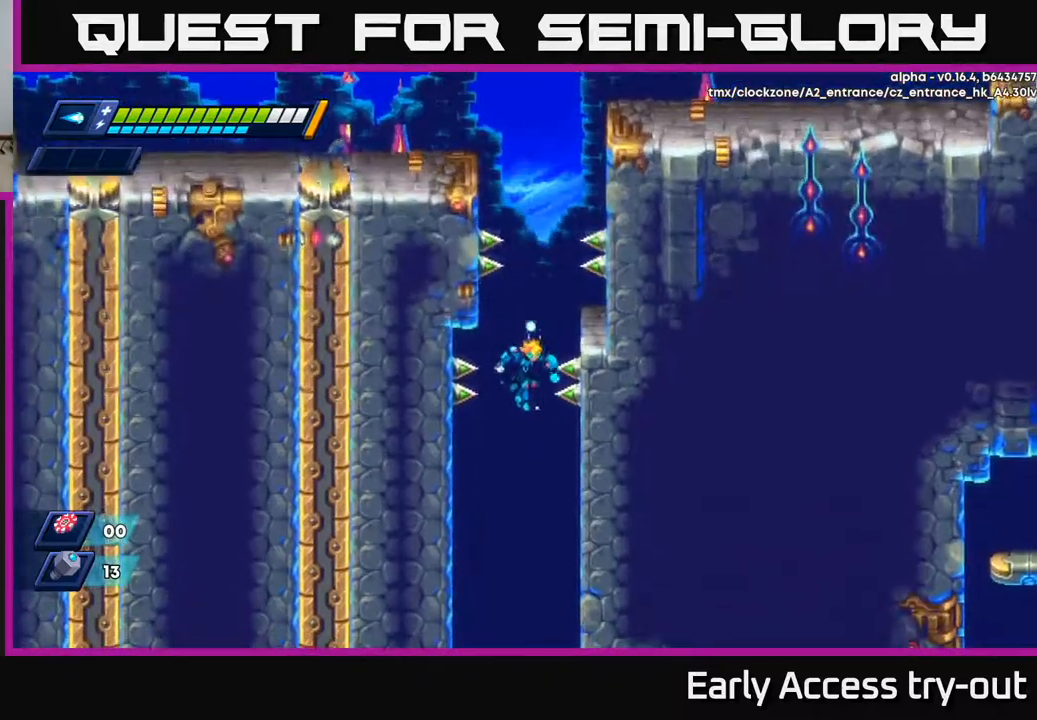
{"buttons": ["DPAD_LEFT"], "left_stick": "center", "right_stick": "center", "events": [[267, "DPAD_LEFT", "down"], [284, "right_stick", "center"]]}
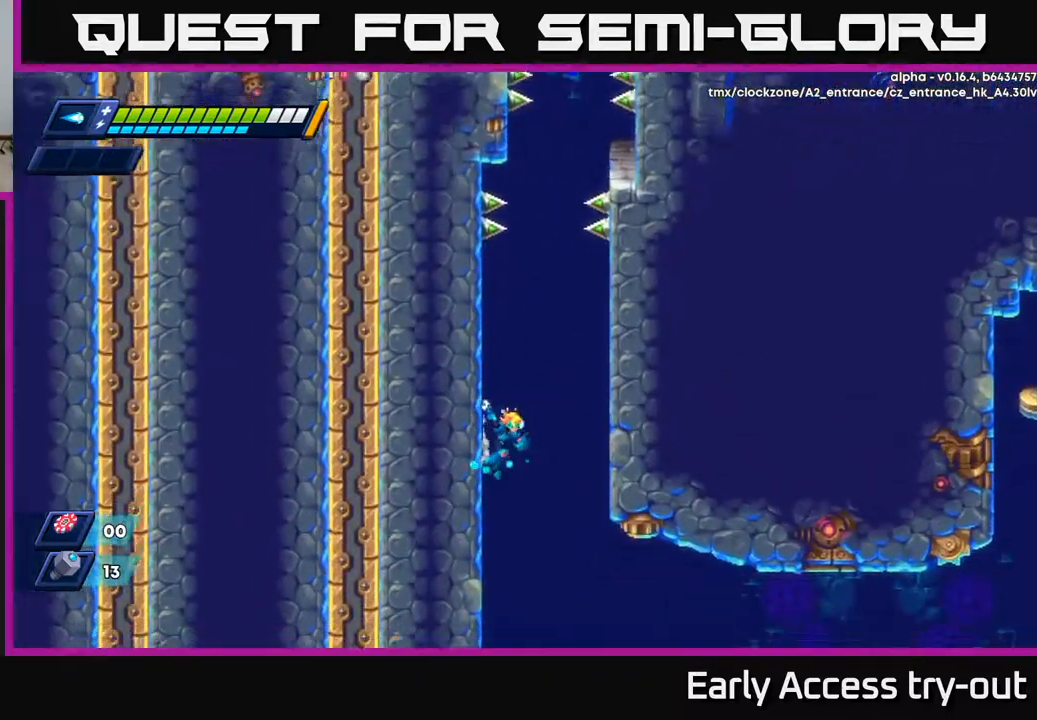
{"buttons": ["A"], "left_stick": "center", "right_stick": "center", "events": [[484, "DPAD_LEFT", "up"], [500, "A", "down"]]}
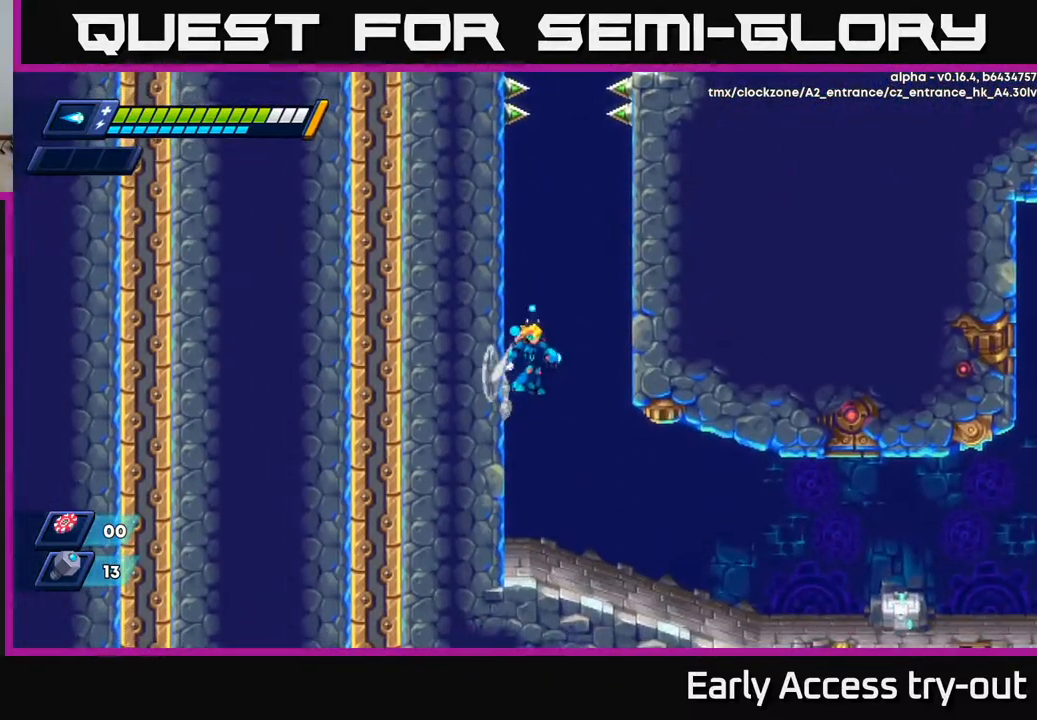
{"buttons": ["DPAD_RIGHT"], "left_stick": "center", "right_stick": "center", "events": [[34, "DPAD_RIGHT", "down"], [50, "A", "up"], [217, "DPAD_RIGHT", "up"], [400, "DPAD_RIGHT", "down"]]}
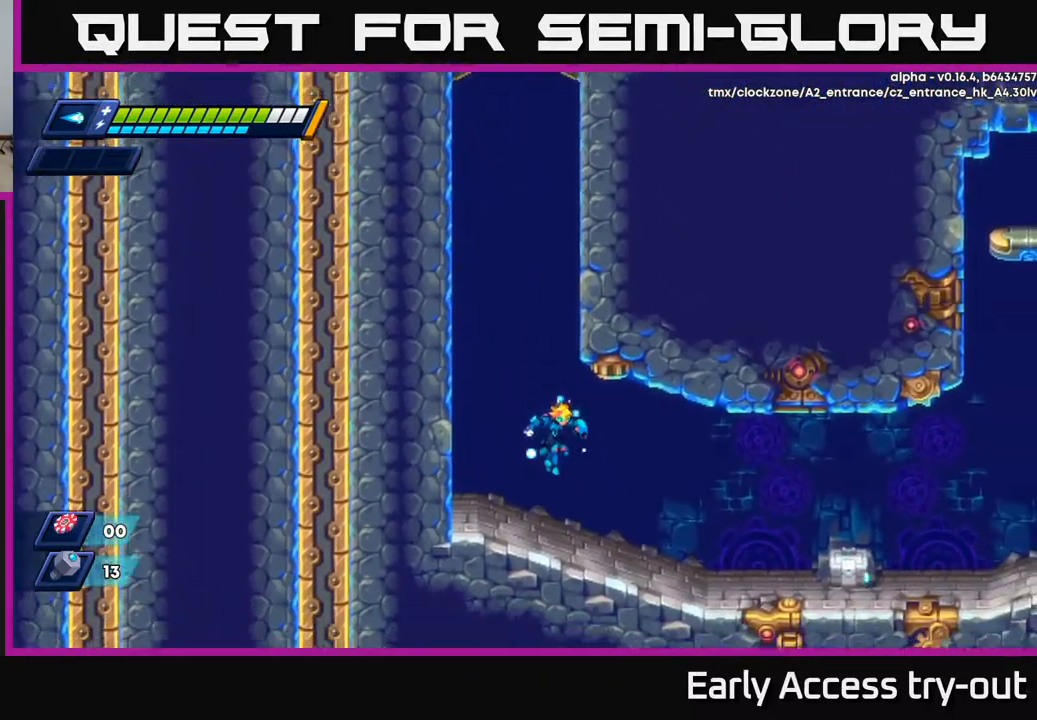
{"buttons": ["X", "DPAD_RIGHT"], "left_stick": "center", "right_stick": "center", "events": [[250, "R2", "down"], [417, "X", "down"], [484, "R2", "up"]]}